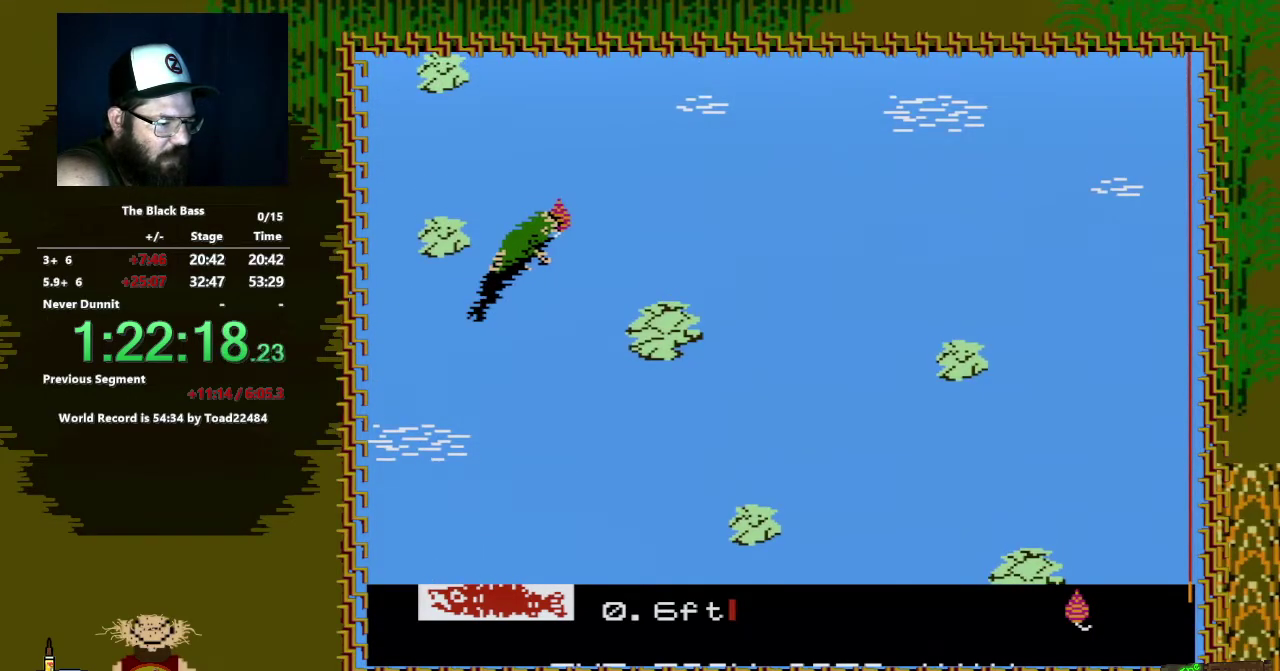
Gameplay with a controller (Nintendo layout); each line is a JSON object with the inputs held at the frame after it. "events" lists button and stick changes between this image and that frame as [ms after this image, input, new state], when the widget could be followed in between. Not read: L3 R3.
{"buttons": ["B"], "events": [[67, "B", "down"]]}
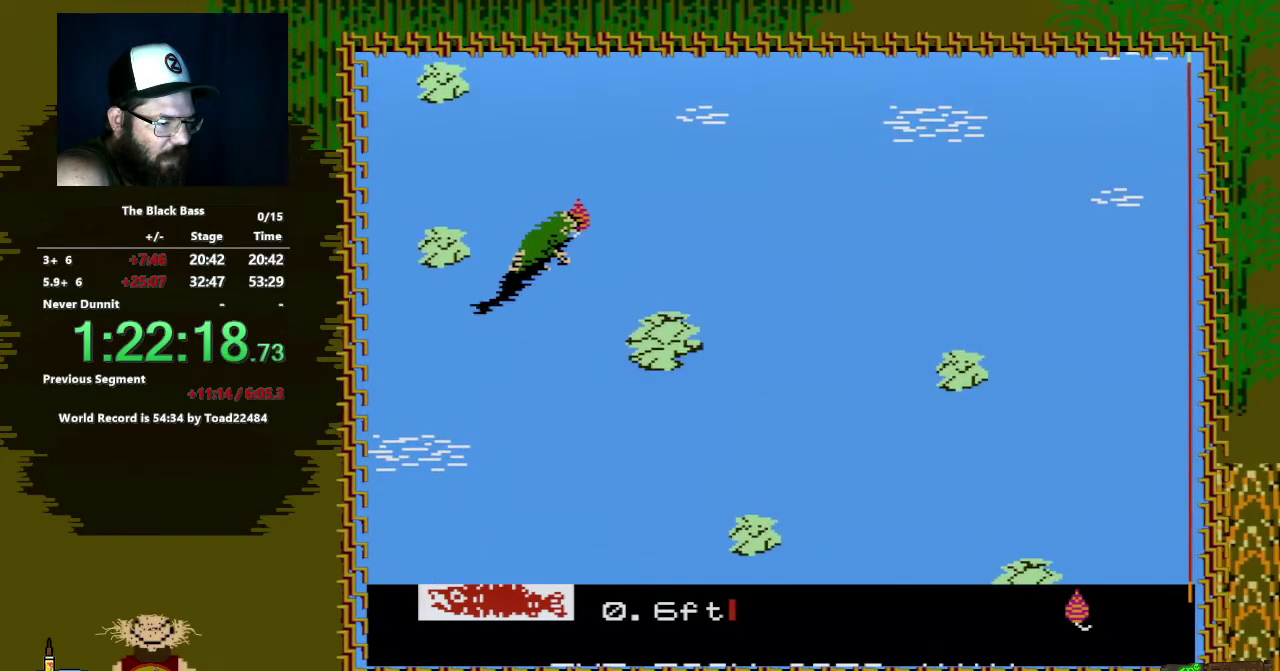
{"buttons": ["B"], "events": []}
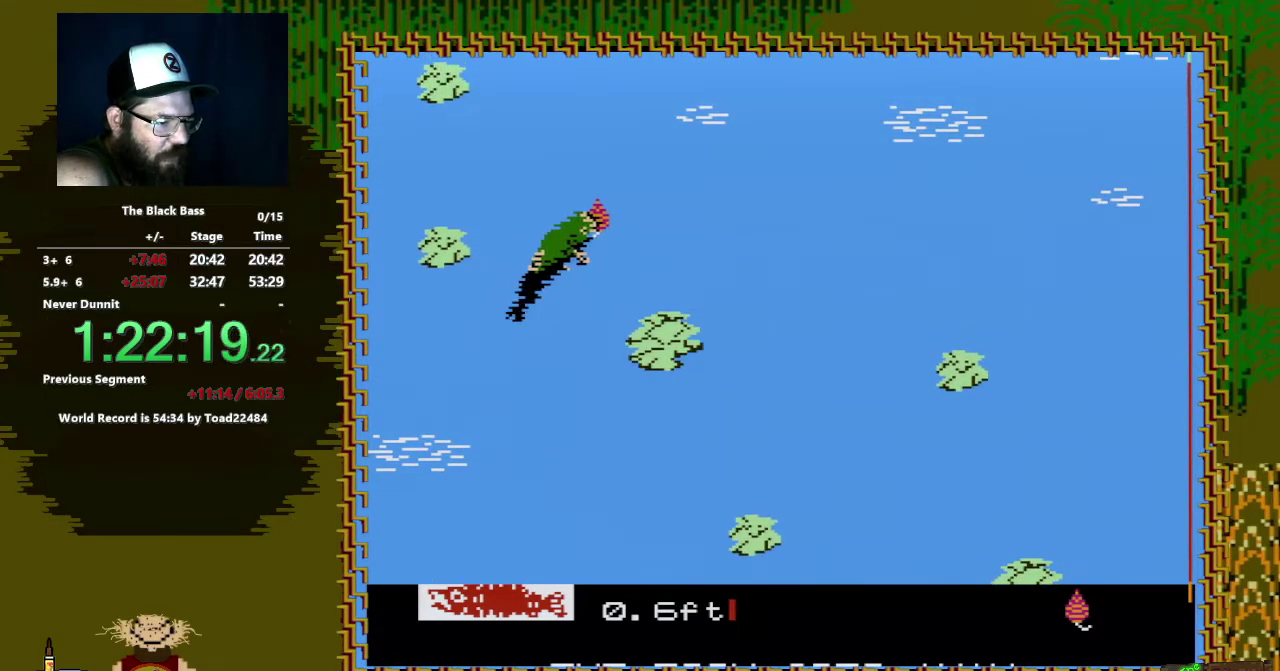
{"buttons": ["B"], "events": []}
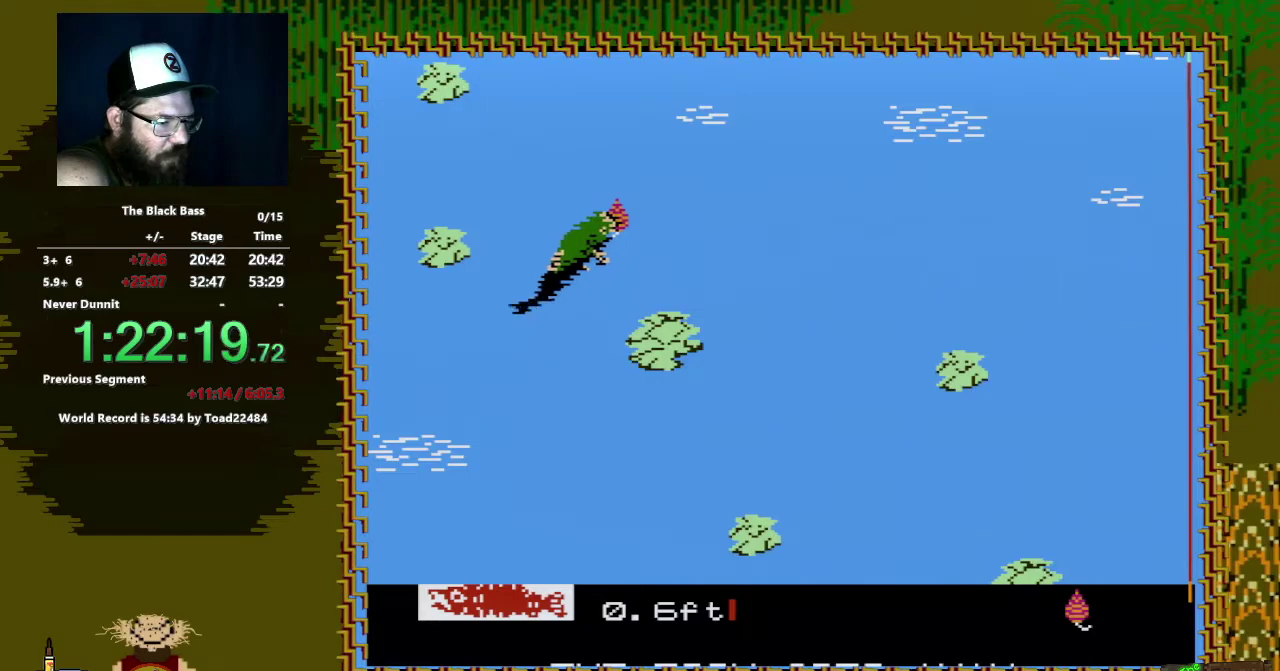
{"buttons": ["B"], "events": []}
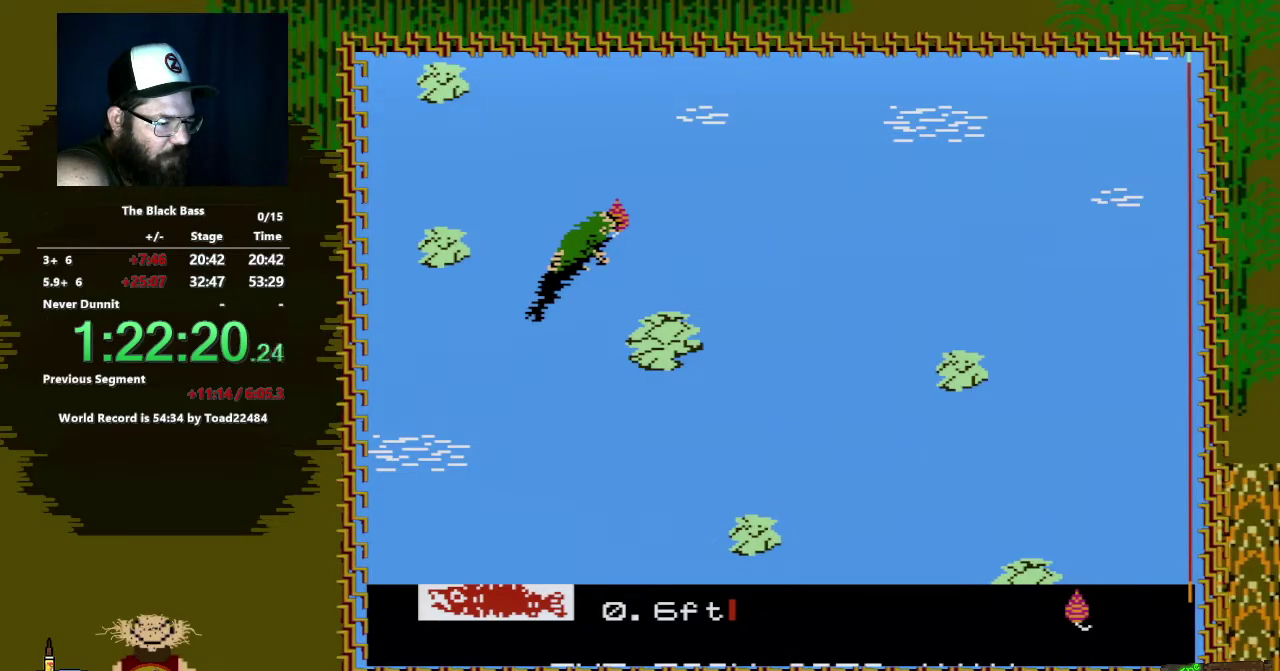
{"buttons": [], "events": [[333, "B", "up"]]}
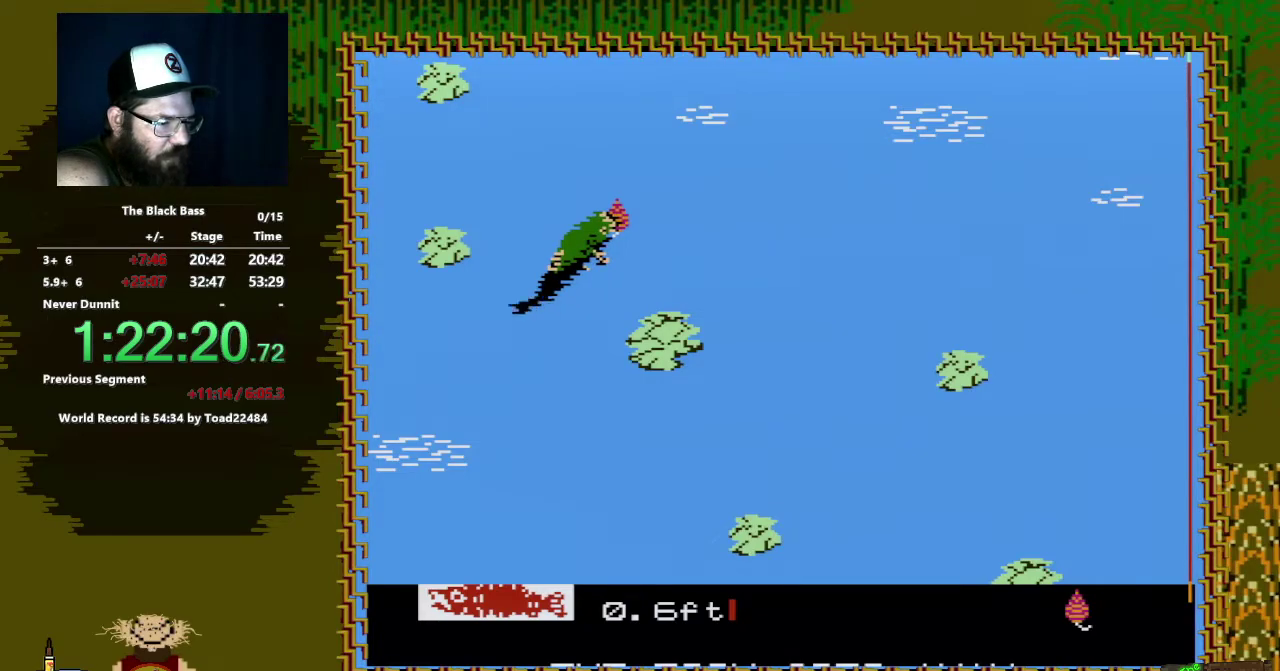
{"buttons": ["A", "DPAD_DOWN", "DPAD_LEFT"], "events": [[67, "DPAD_DOWN", "down"], [100, "A", "down"], [167, "DPAD_LEFT", "down"]]}
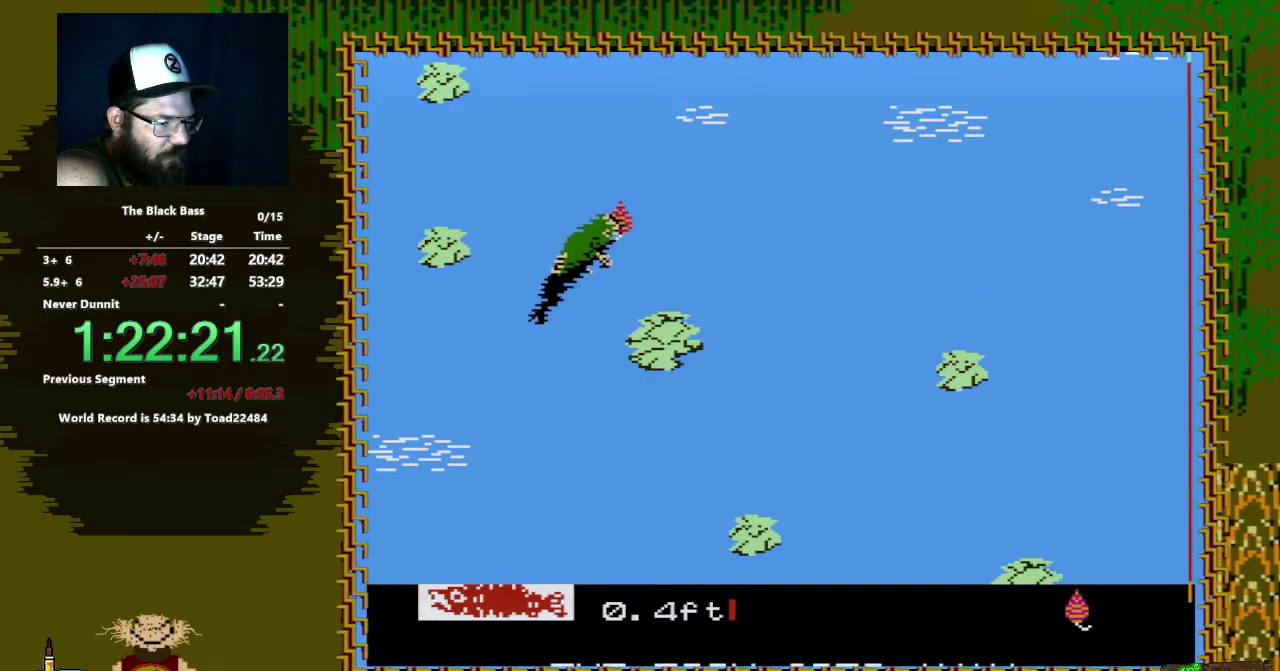
{"buttons": [], "events": [[183, "DPAD_LEFT", "up"], [217, "A", "up"], [217, "DPAD_DOWN", "up"]]}
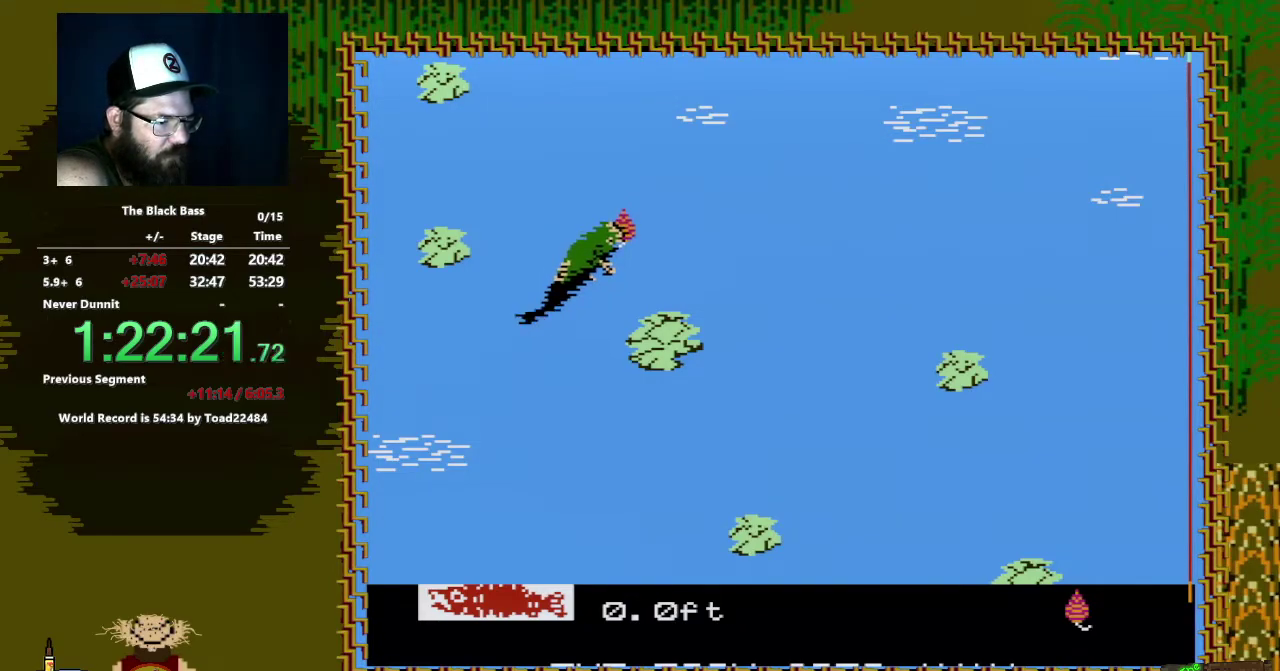
{"buttons": ["A", "DPAD_DOWN", "DPAD_LEFT"], "events": [[367, "DPAD_DOWN", "down"], [417, "A", "down"], [417, "DPAD_LEFT", "down"]]}
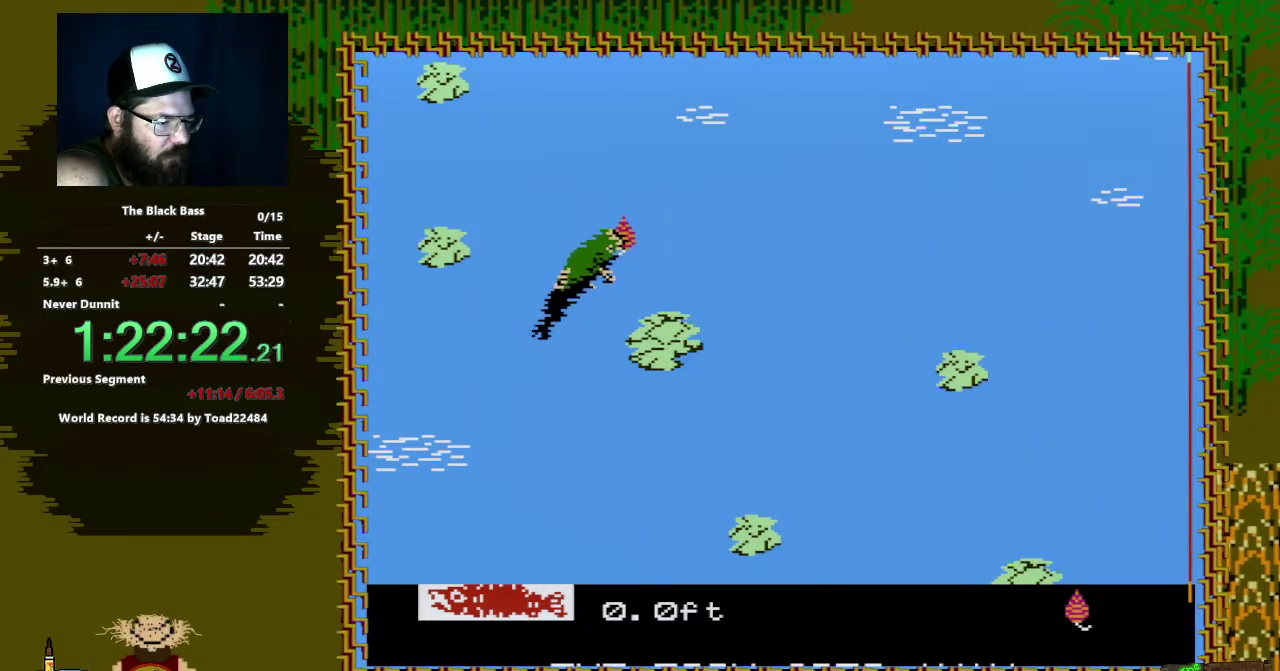
{"buttons": ["A", "DPAD_DOWN", "DPAD_LEFT"], "events": []}
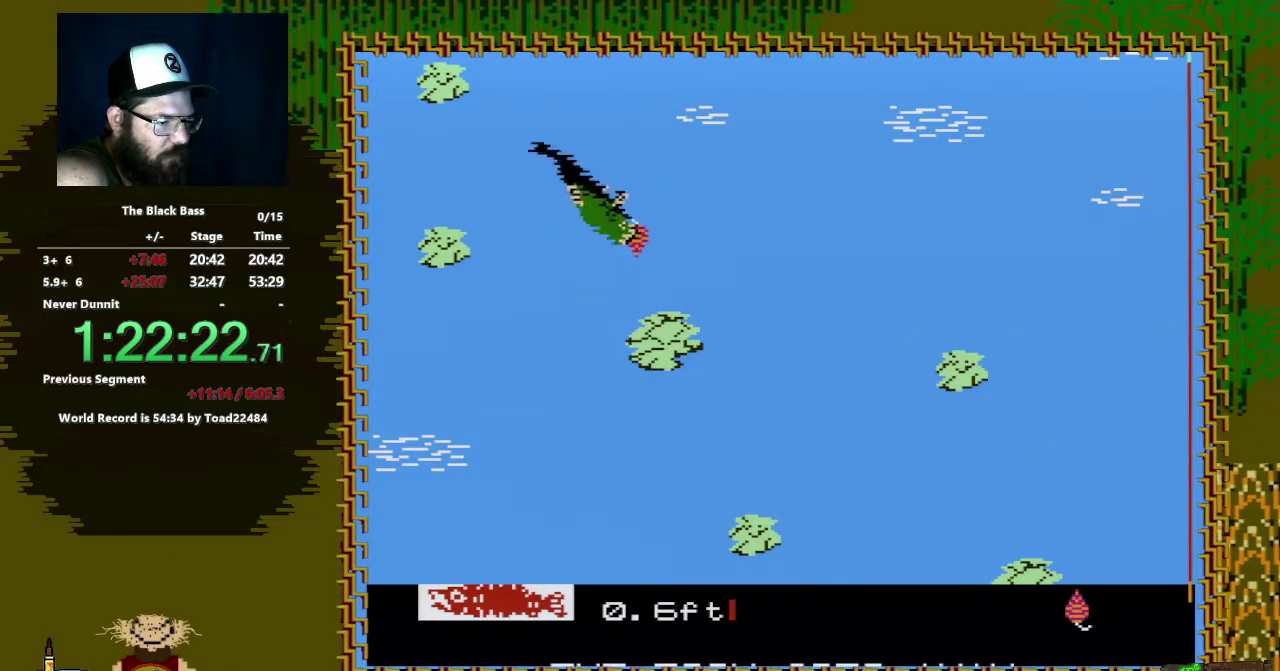
{"buttons": [], "events": [[183, "A", "up"], [183, "DPAD_DOWN", "up"], [183, "DPAD_LEFT", "up"]]}
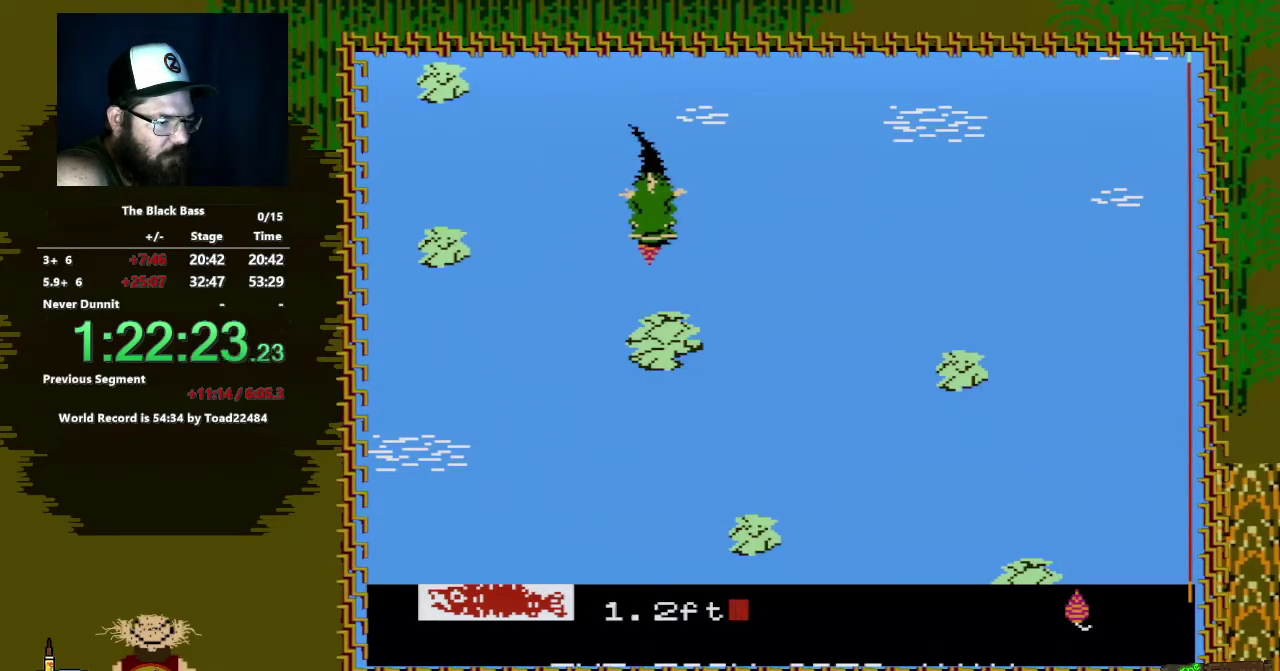
{"buttons": [], "events": []}
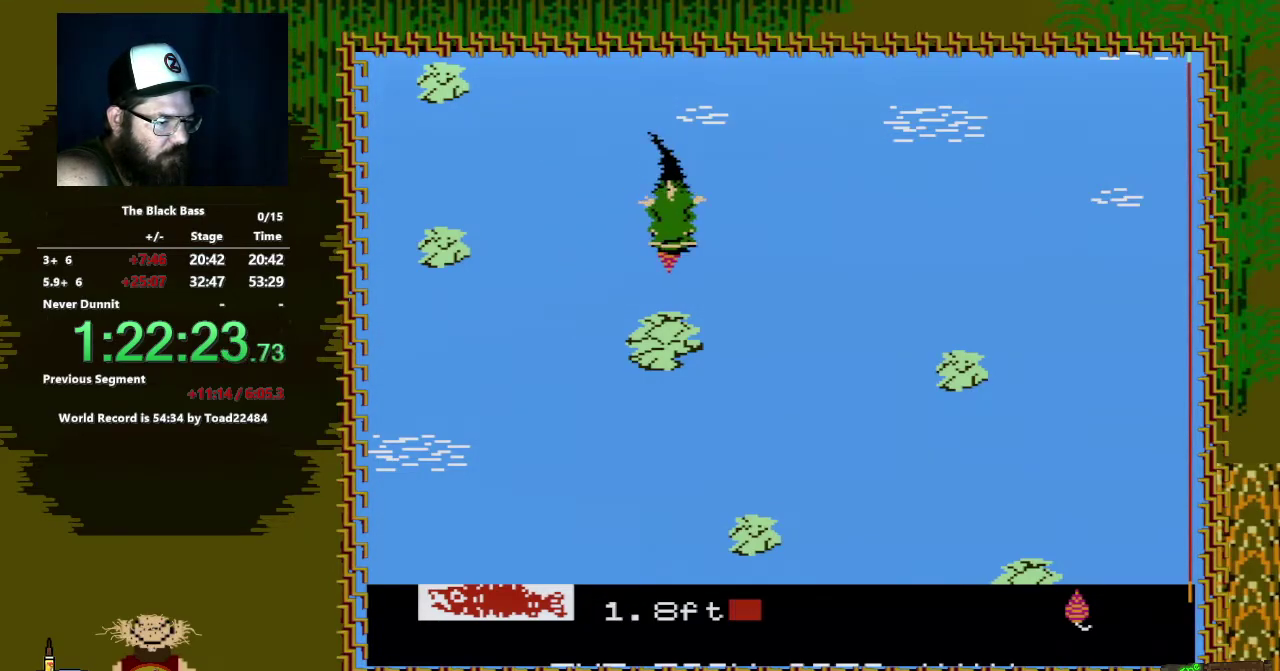
{"buttons": ["A", "DPAD_DOWN", "DPAD_RIGHT"], "events": [[250, "DPAD_RIGHT", "down"], [267, "A", "down"], [267, "DPAD_DOWN", "down"]]}
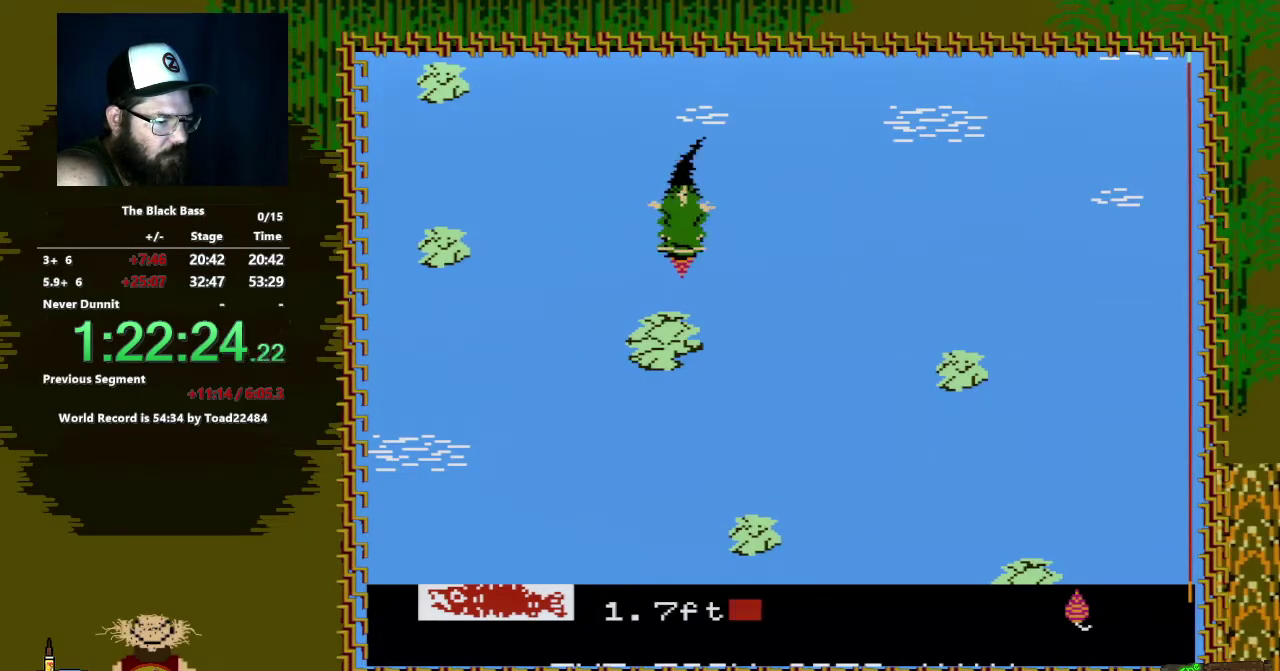
{"buttons": [], "events": [[283, "A", "up"], [283, "DPAD_DOWN", "up"], [283, "DPAD_RIGHT", "up"]]}
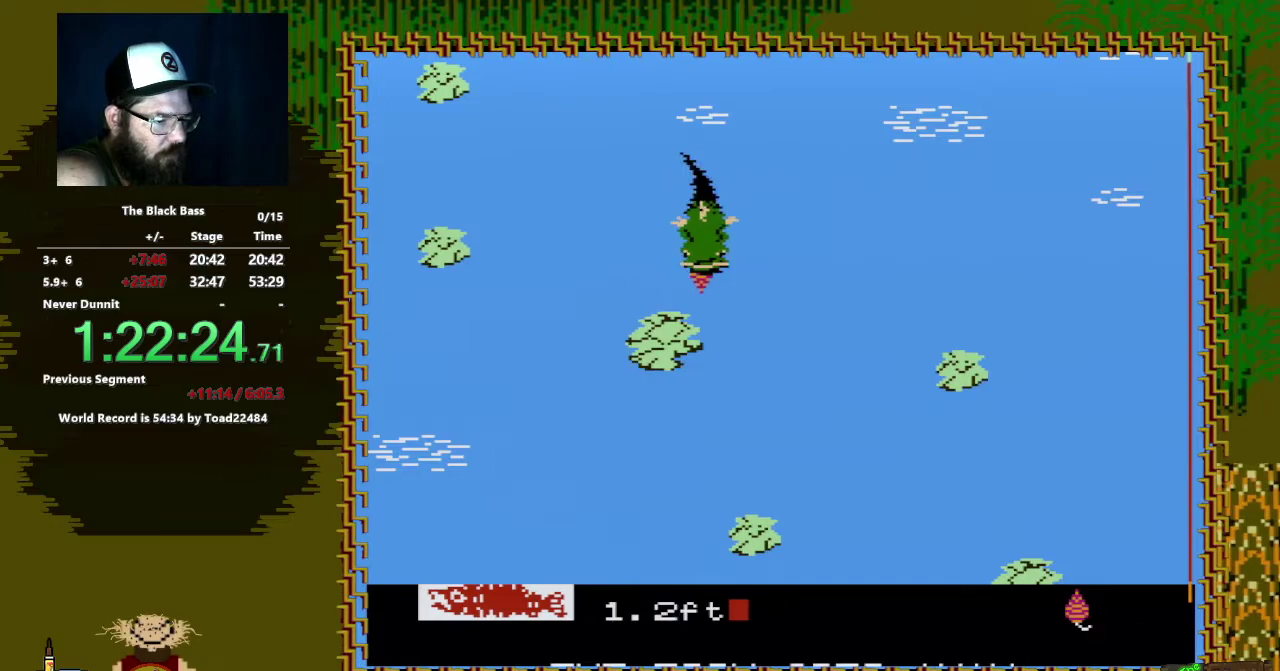
{"buttons": [], "events": []}
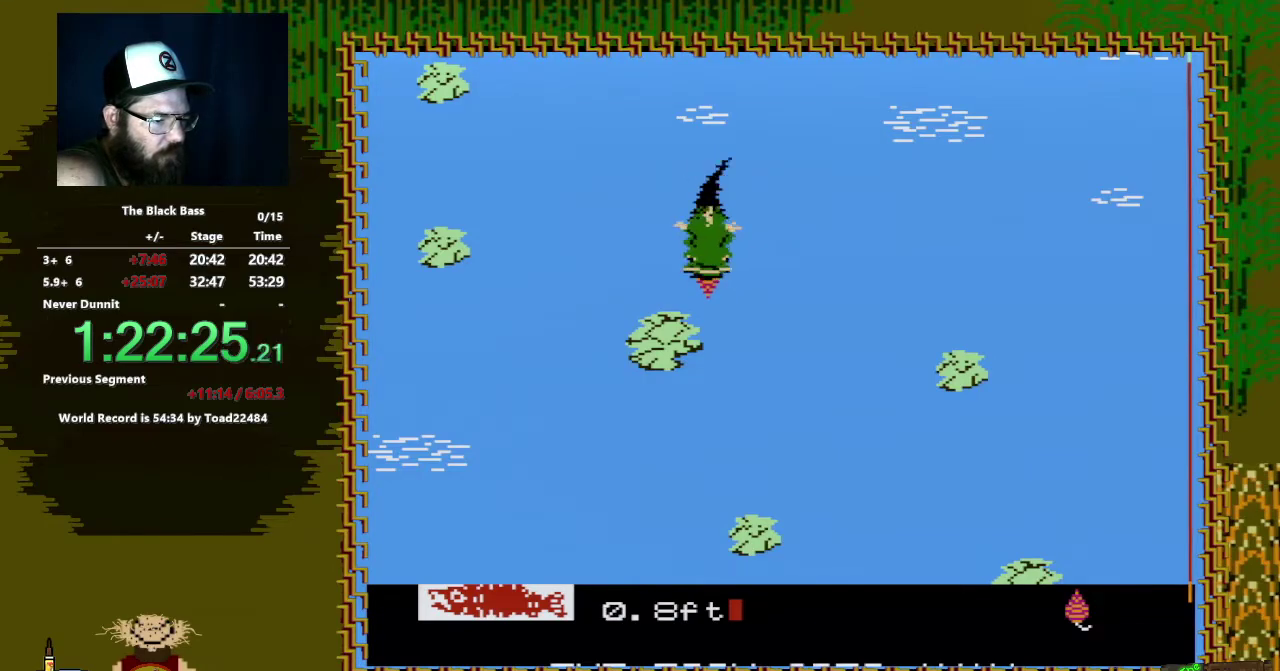
{"buttons": [], "events": []}
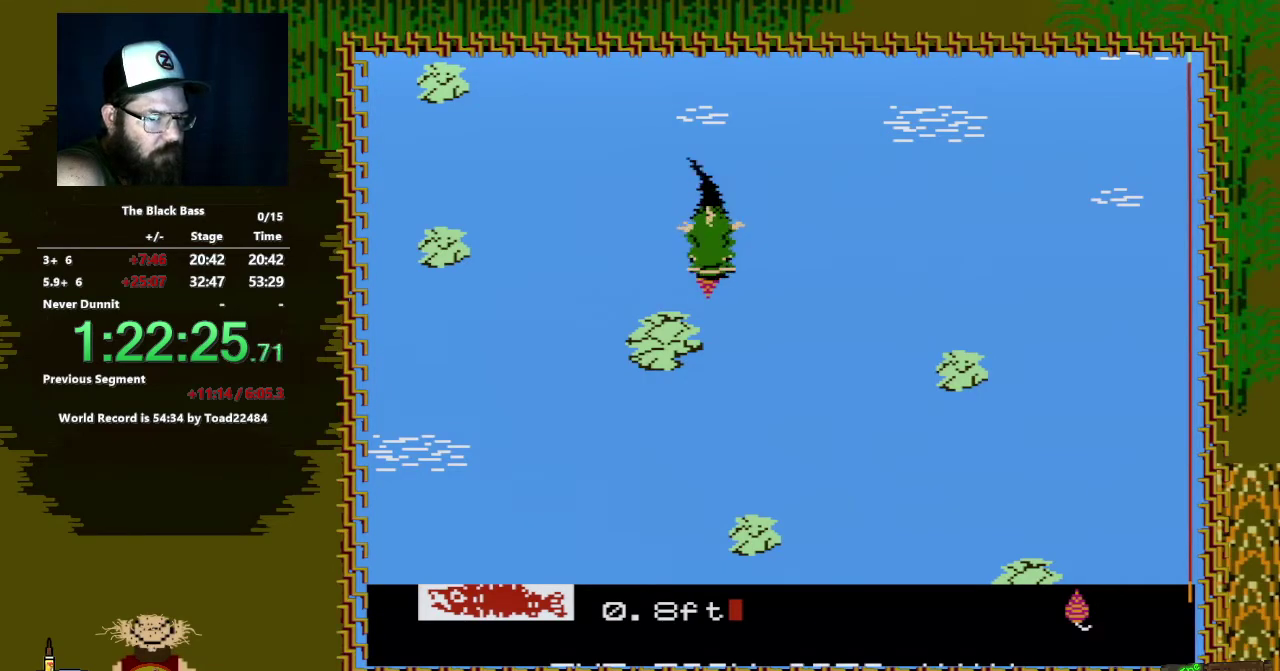
{"buttons": ["A", "DPAD_DOWN", "DPAD_RIGHT"], "events": [[17, "DPAD_RIGHT", "down"], [33, "A", "down"], [33, "DPAD_DOWN", "down"]]}
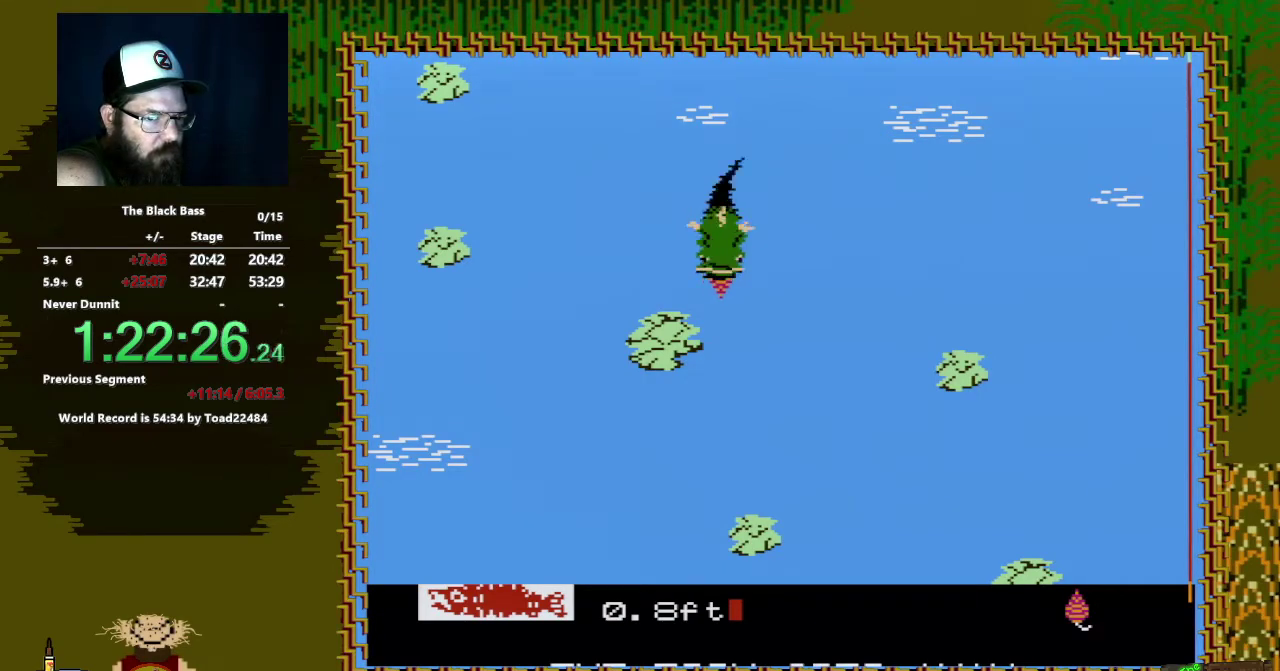
{"buttons": [], "events": [[183, "DPAD_DOWN", "up"], [200, "DPAD_RIGHT", "up"], [217, "A", "up"]]}
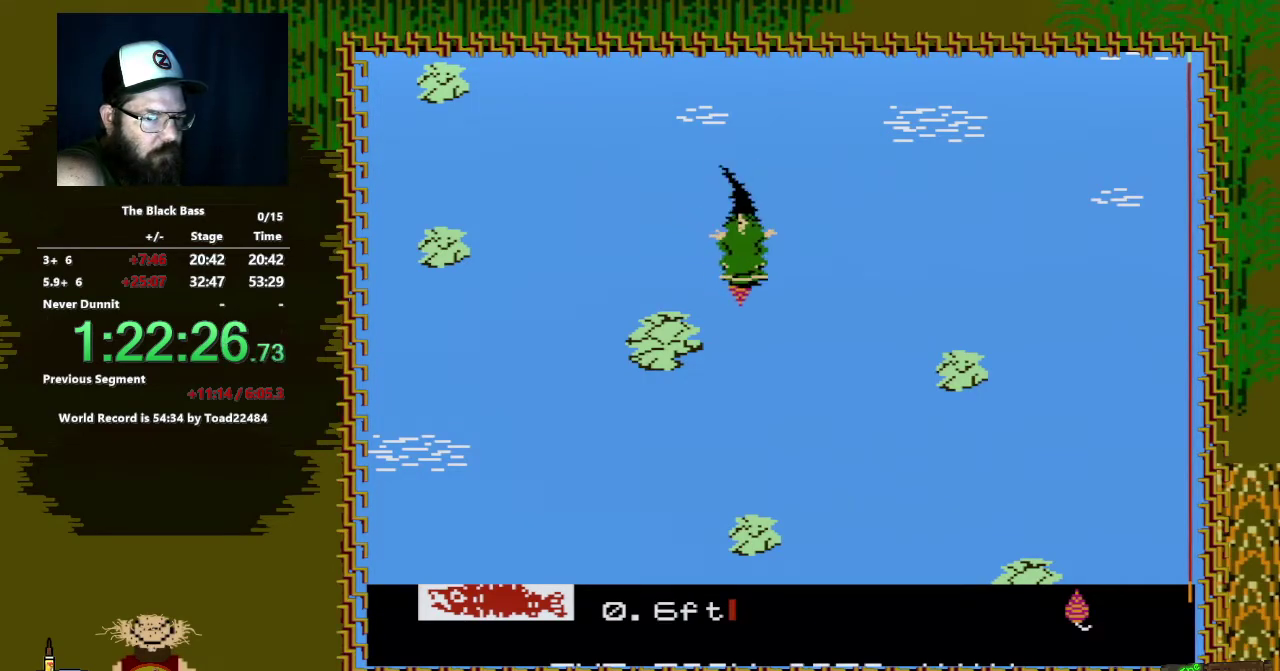
{"buttons": ["DPAD_DOWN"], "events": [[450, "DPAD_DOWN", "down"]]}
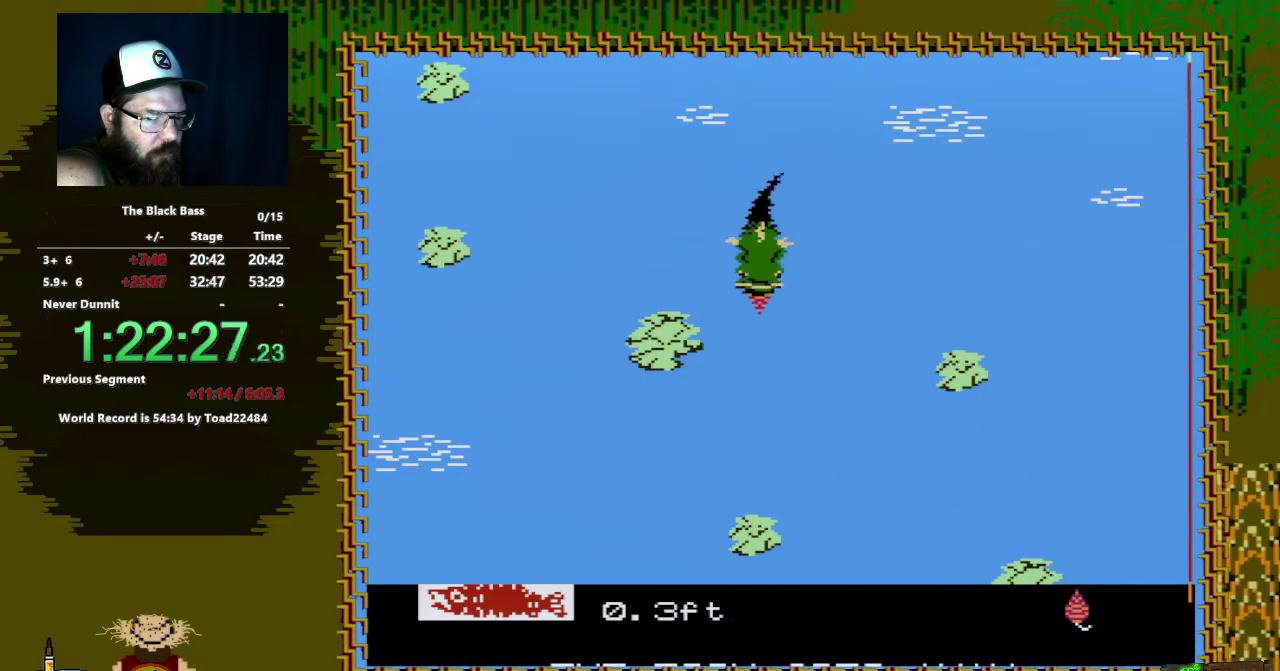
{"buttons": ["A", "DPAD_DOWN"], "events": [[17, "A", "down"], [17, "DPAD_RIGHT", "down"], [500, "DPAD_RIGHT", "up"]]}
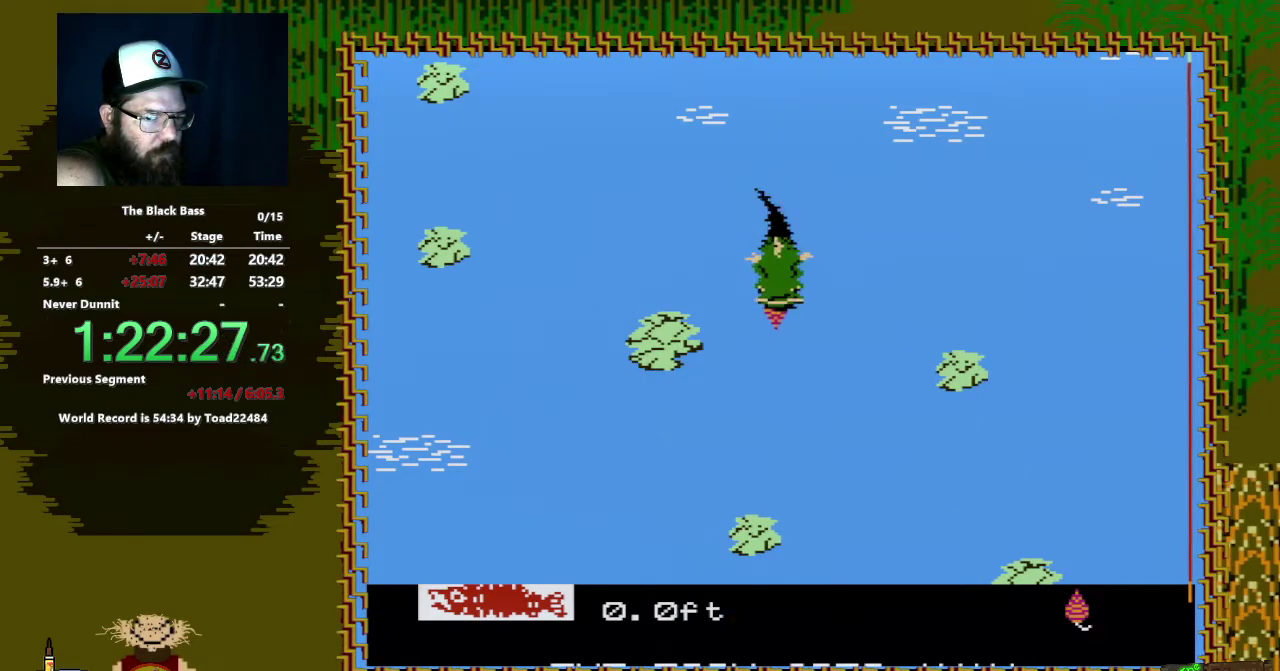
{"buttons": [], "events": [[50, "A", "up"], [50, "DPAD_DOWN", "up"]]}
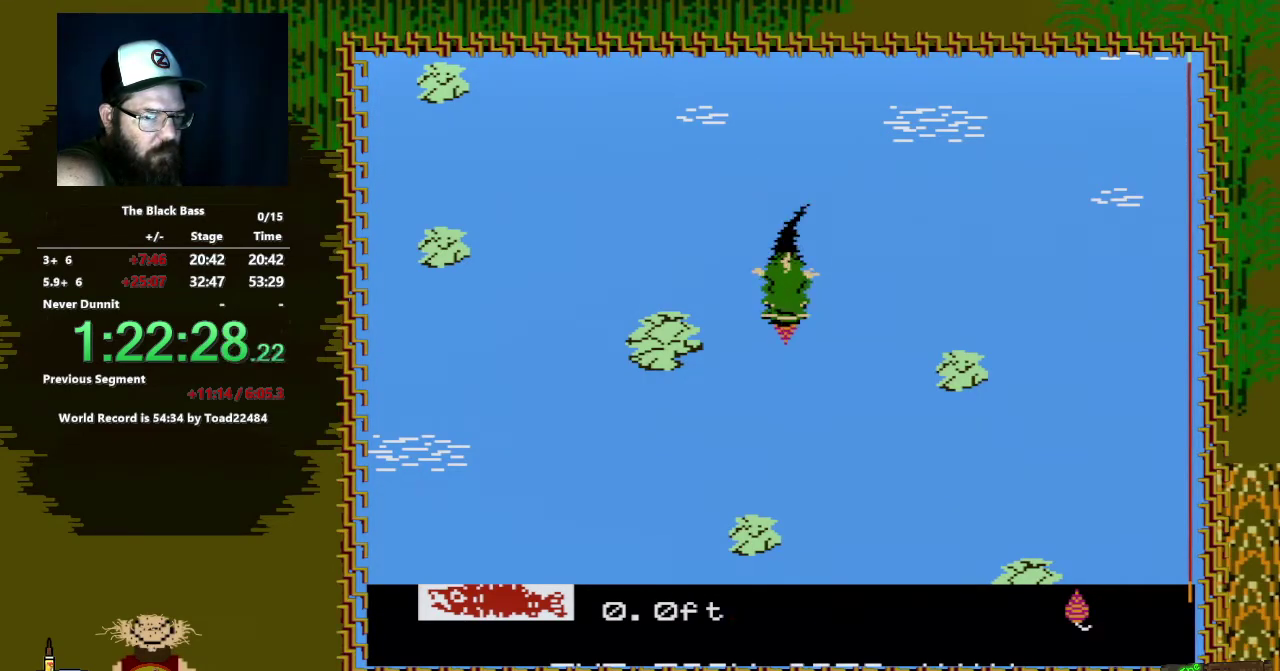
{"buttons": [], "events": []}
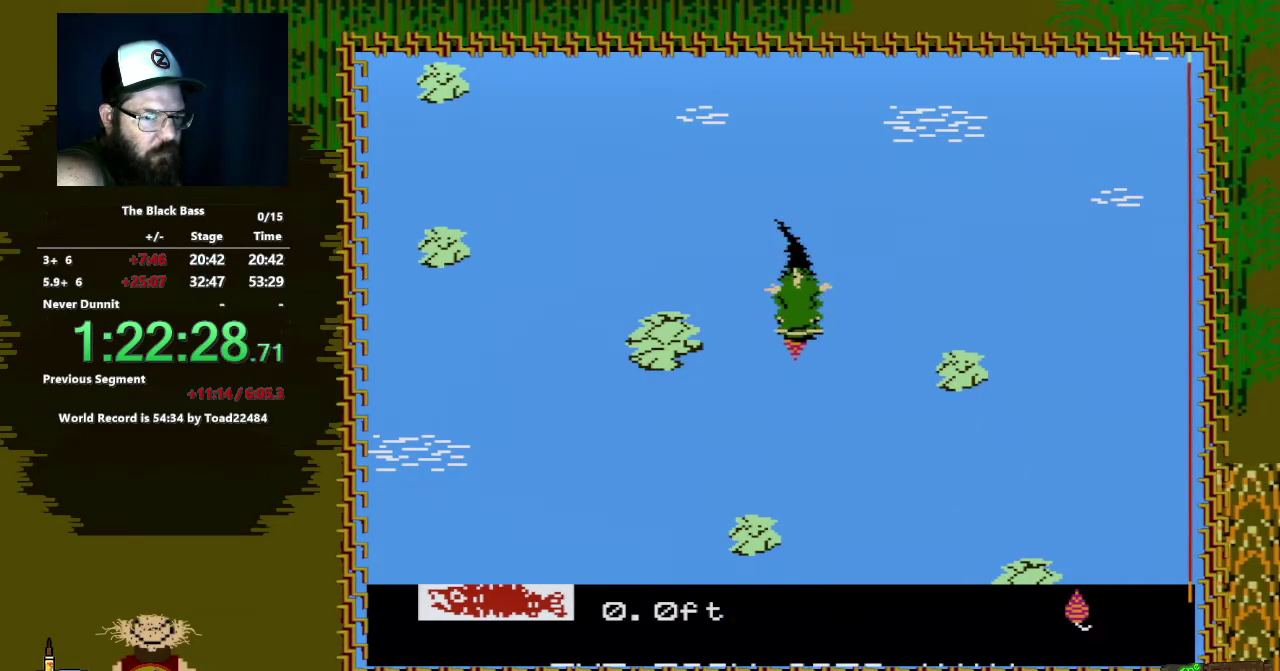
{"buttons": ["A", "DPAD_DOWN"], "events": [[200, "DPAD_DOWN", "down"], [267, "A", "down"]]}
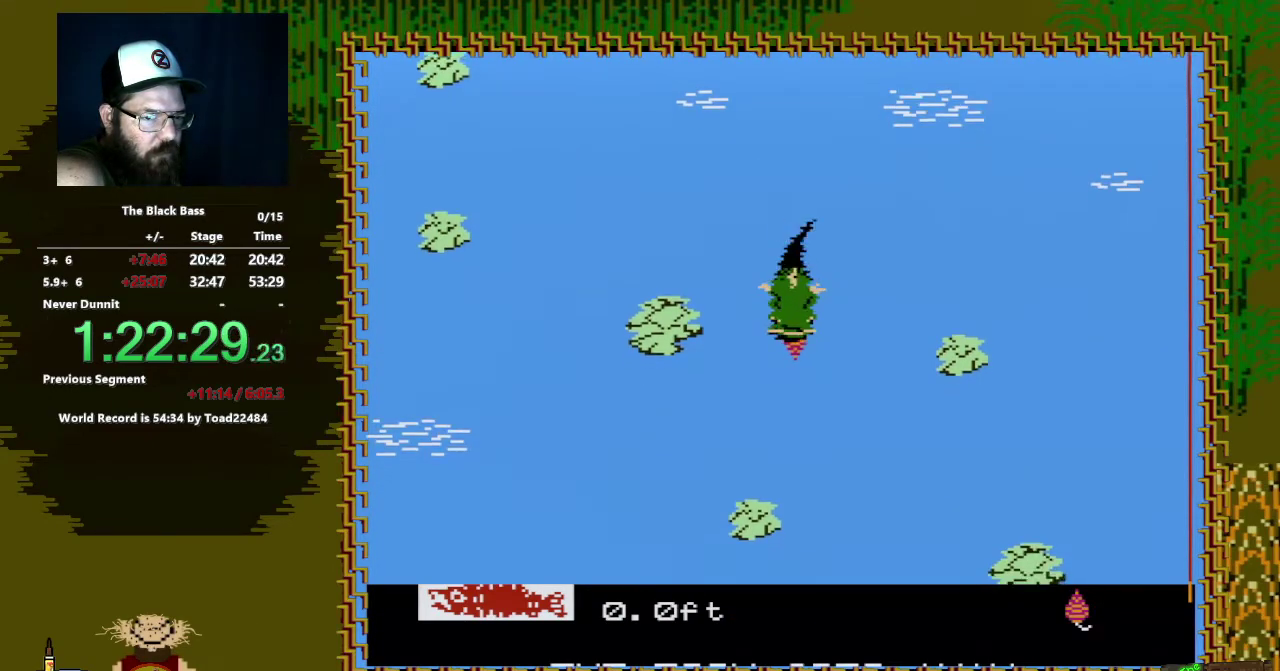
{"buttons": [], "events": [[150, "A", "up"], [167, "DPAD_DOWN", "up"]]}
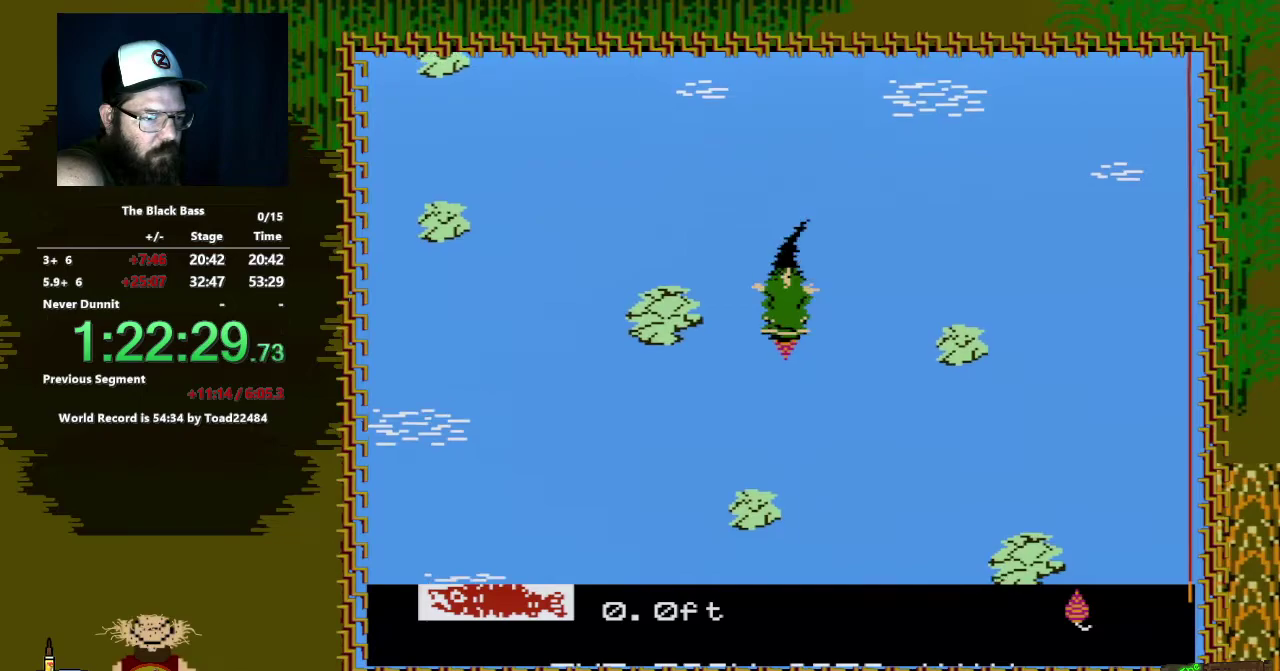
{"buttons": ["A", "DPAD_DOWN"], "events": [[267, "DPAD_DOWN", "down"], [400, "A", "down"]]}
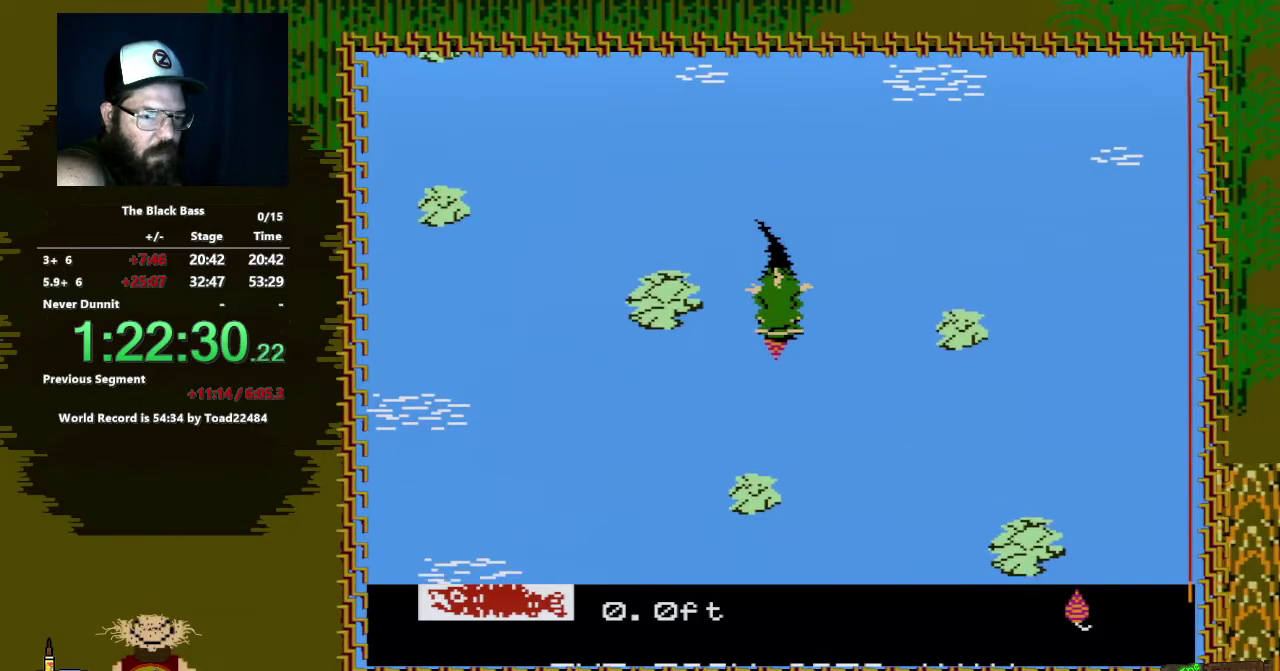
{"buttons": [], "events": [[467, "A", "up"], [467, "DPAD_DOWN", "up"]]}
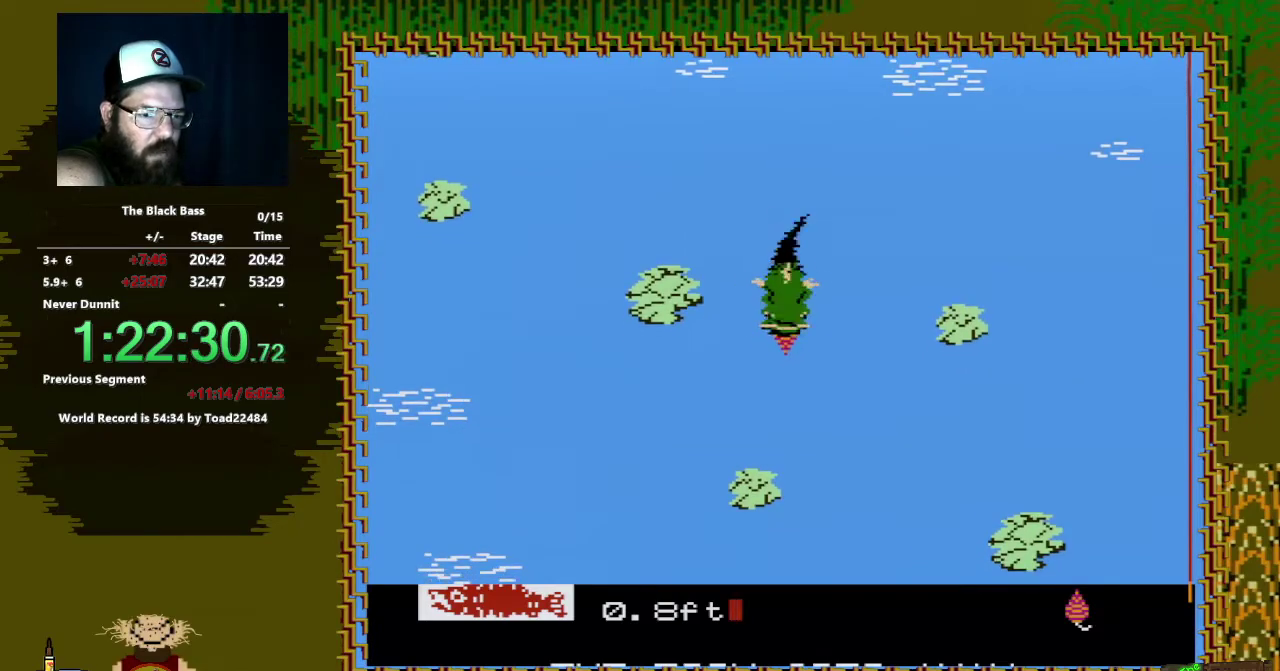
{"buttons": [], "events": []}
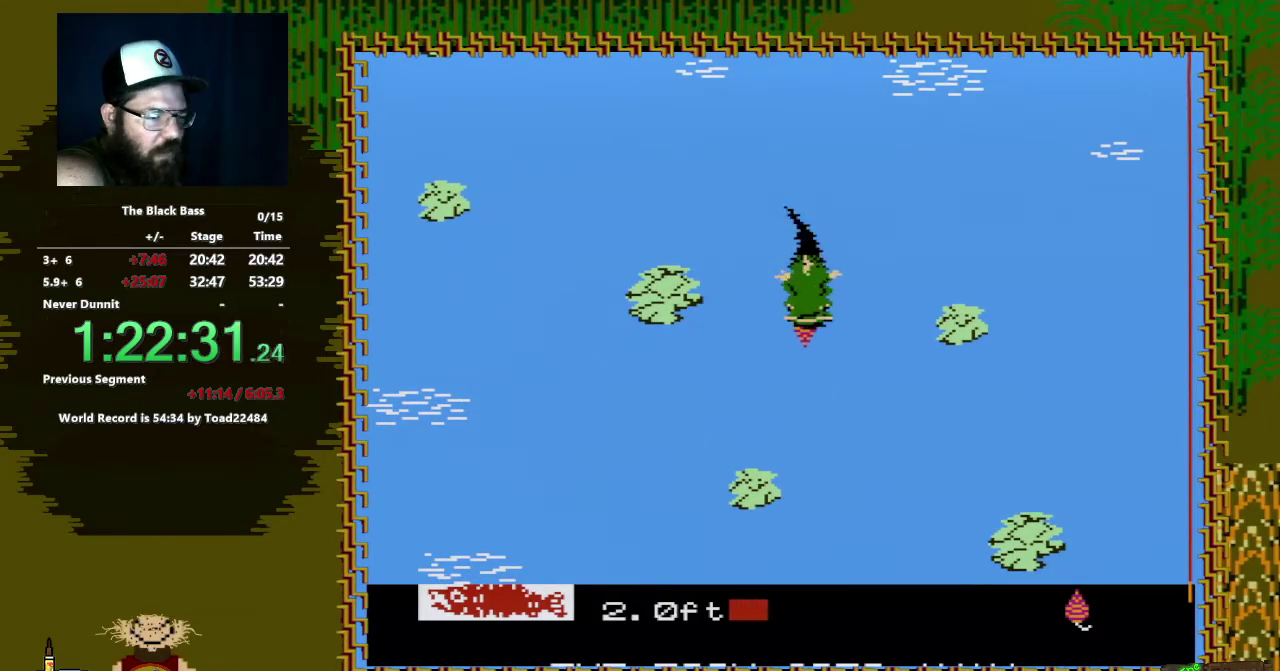
{"buttons": ["A", "DPAD_DOWN"], "events": [[100, "DPAD_DOWN", "down"], [183, "A", "down"]]}
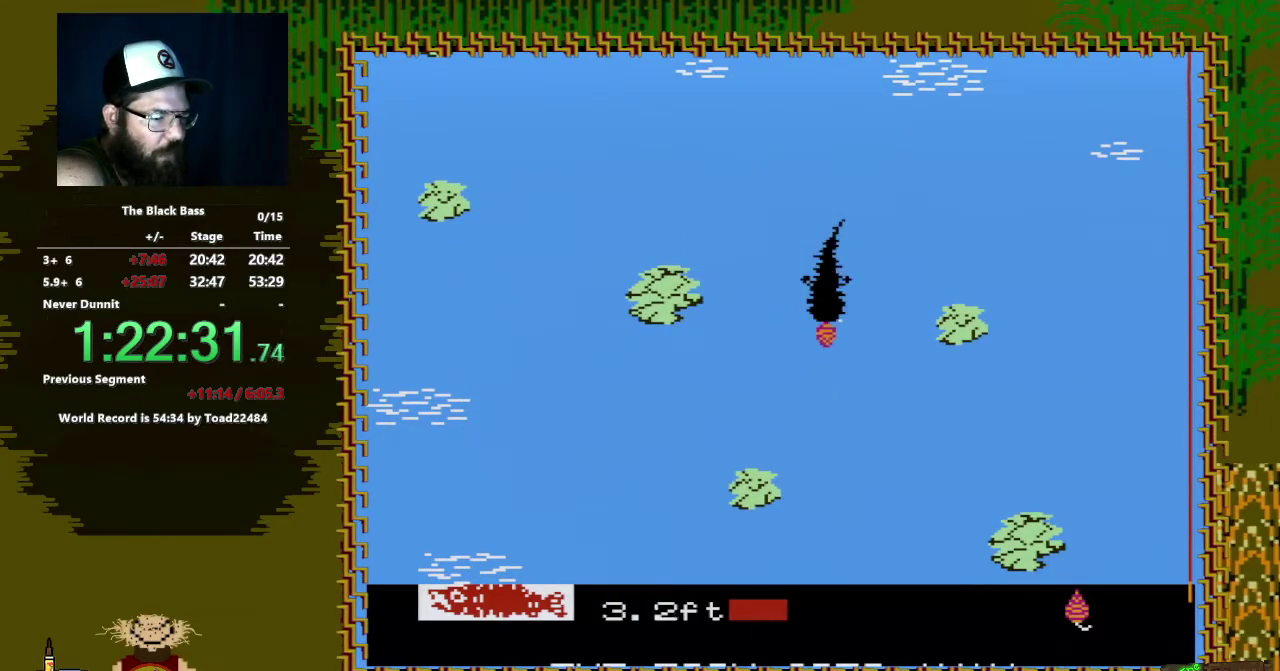
{"buttons": [], "events": [[350, "A", "up"], [350, "DPAD_DOWN", "up"]]}
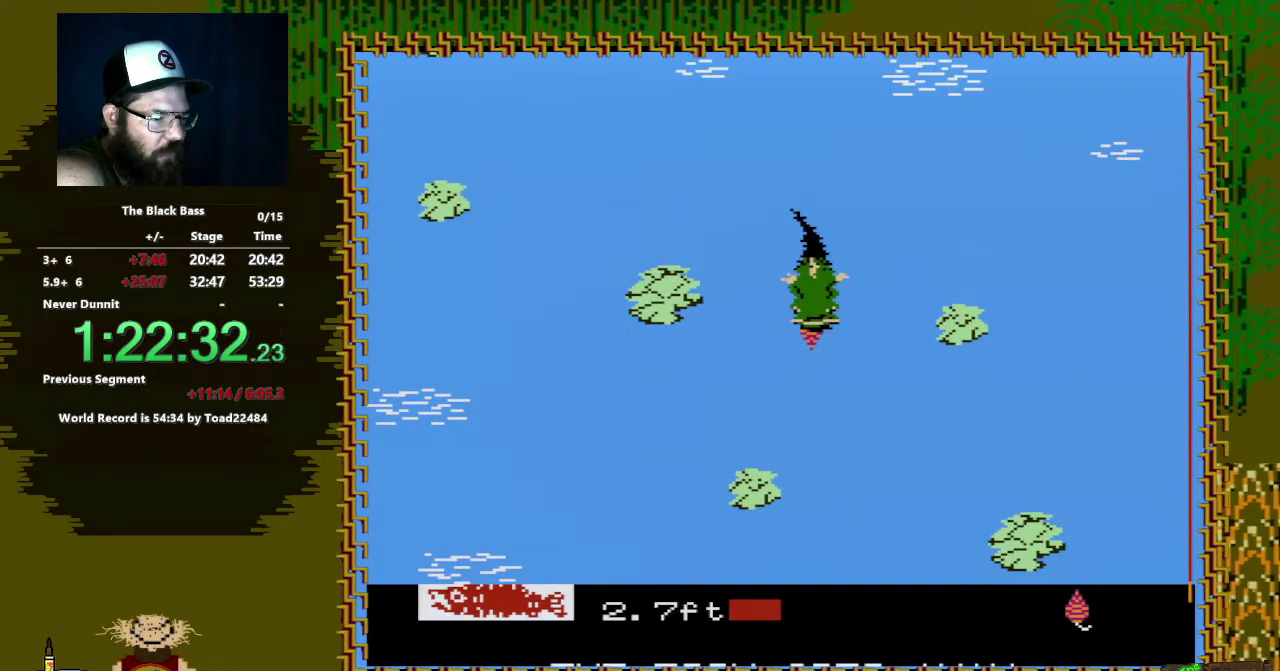
{"buttons": [], "events": []}
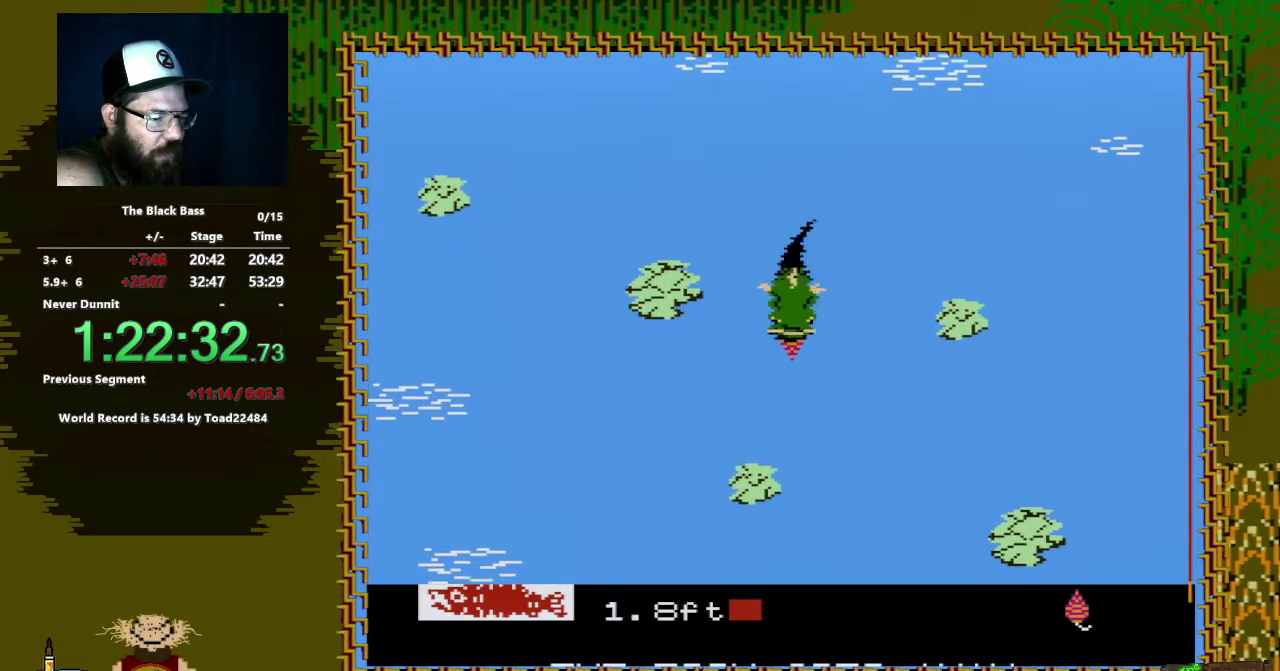
{"buttons": ["A", "DPAD_DOWN", "DPAD_RIGHT"], "events": [[250, "DPAD_DOWN", "down"], [283, "A", "down"], [333, "DPAD_RIGHT", "down"]]}